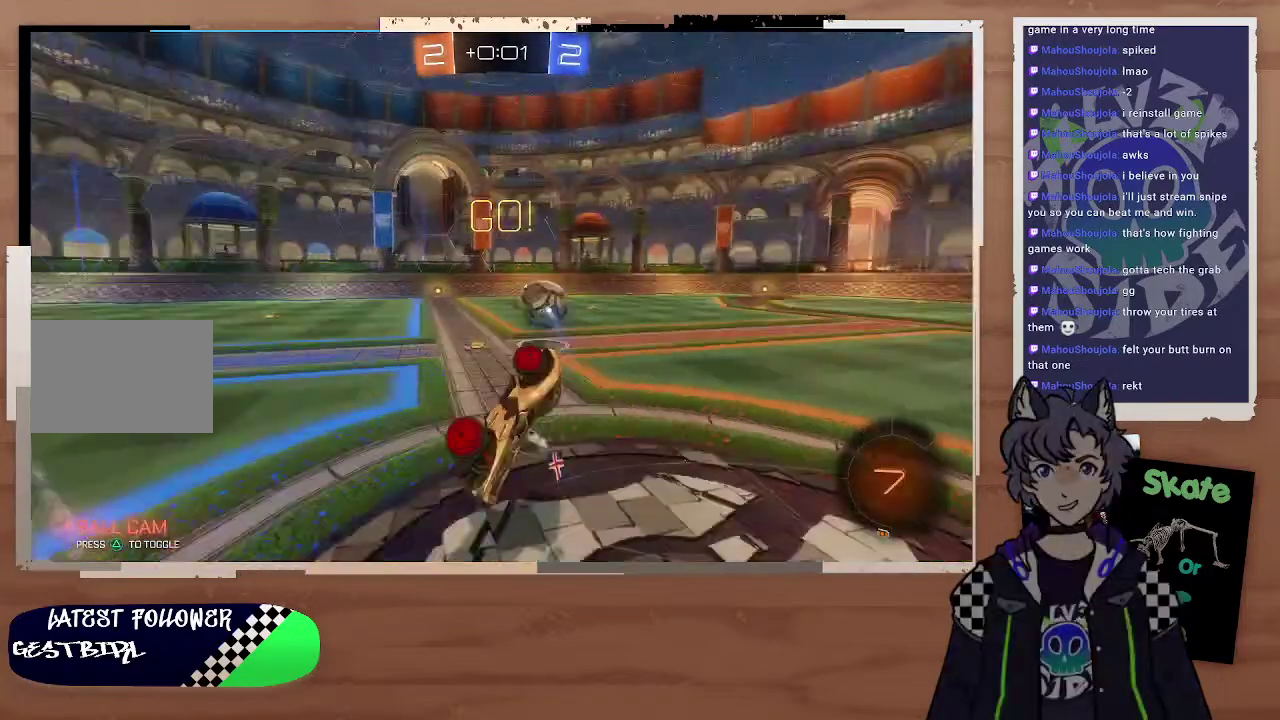
Gameplay with a controller (PlayStation layout); each line is a JSON object with the inputs held at the frame after it. "events" lists button and stick changes between this image and that frame as [ms after this image, input, new state], when the widget could be followed in between. Not read: L1.
{"buttons": ["R2"], "left_stick": "right", "right_stick": "center", "events": [[100, "left_stick", "up-left"], [200, "left_stick", "center"], [300, "left_stick", "right"]]}
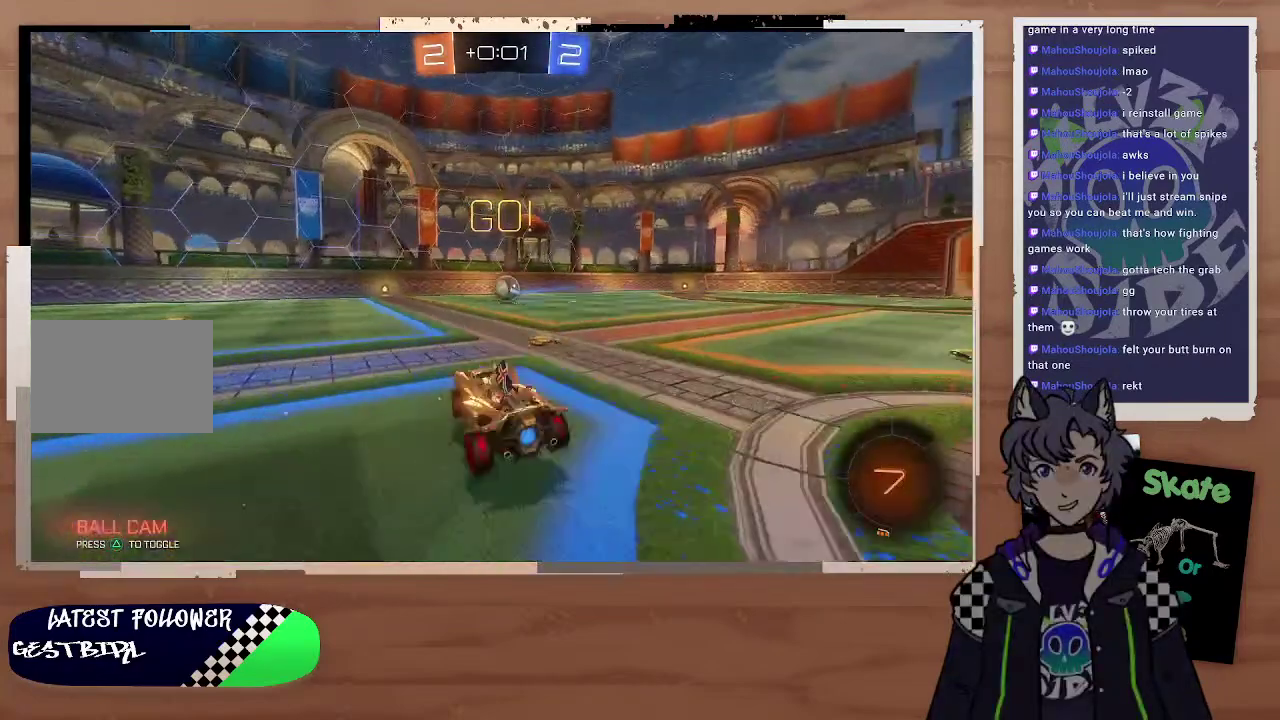
{"buttons": ["R2"], "left_stick": "right", "right_stick": "center", "events": [[100, "TRIANGLE", "down"], [200, "TRIANGLE", "up"], [200, "left_stick", "center"], [300, "left_stick", "right"]]}
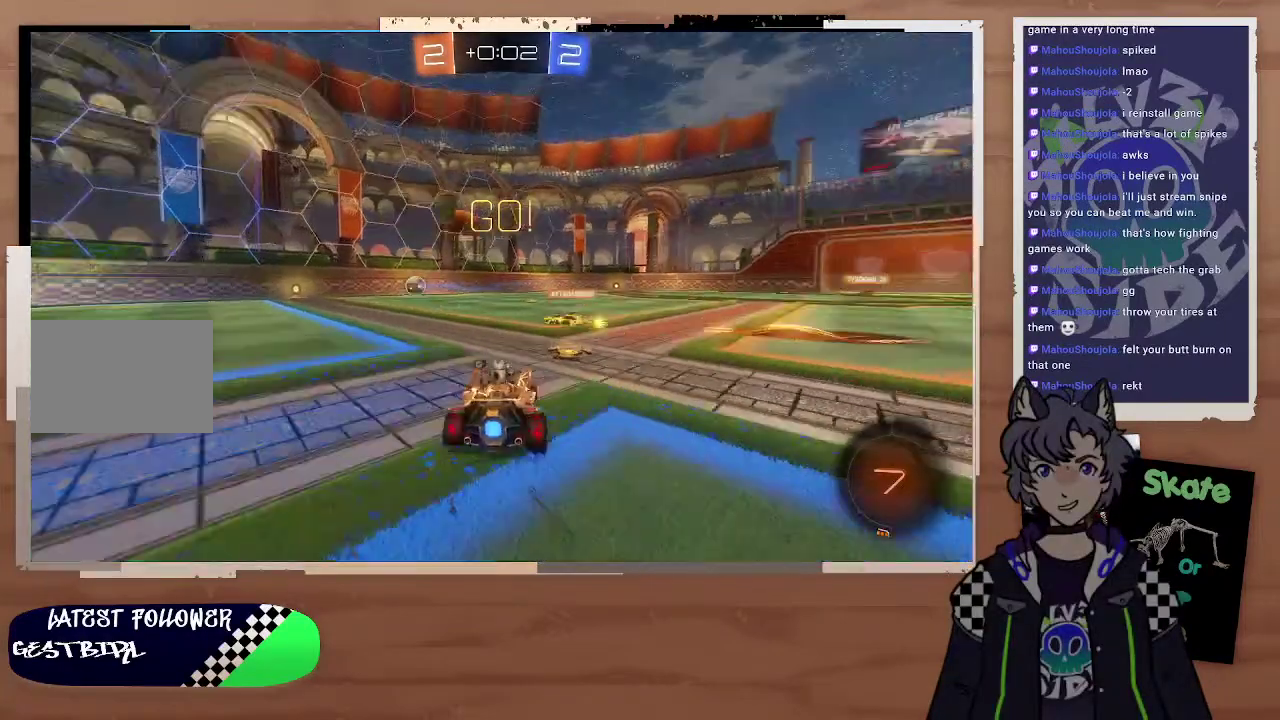
{"buttons": ["R2"], "left_stick": "up-right", "right_stick": "center"}
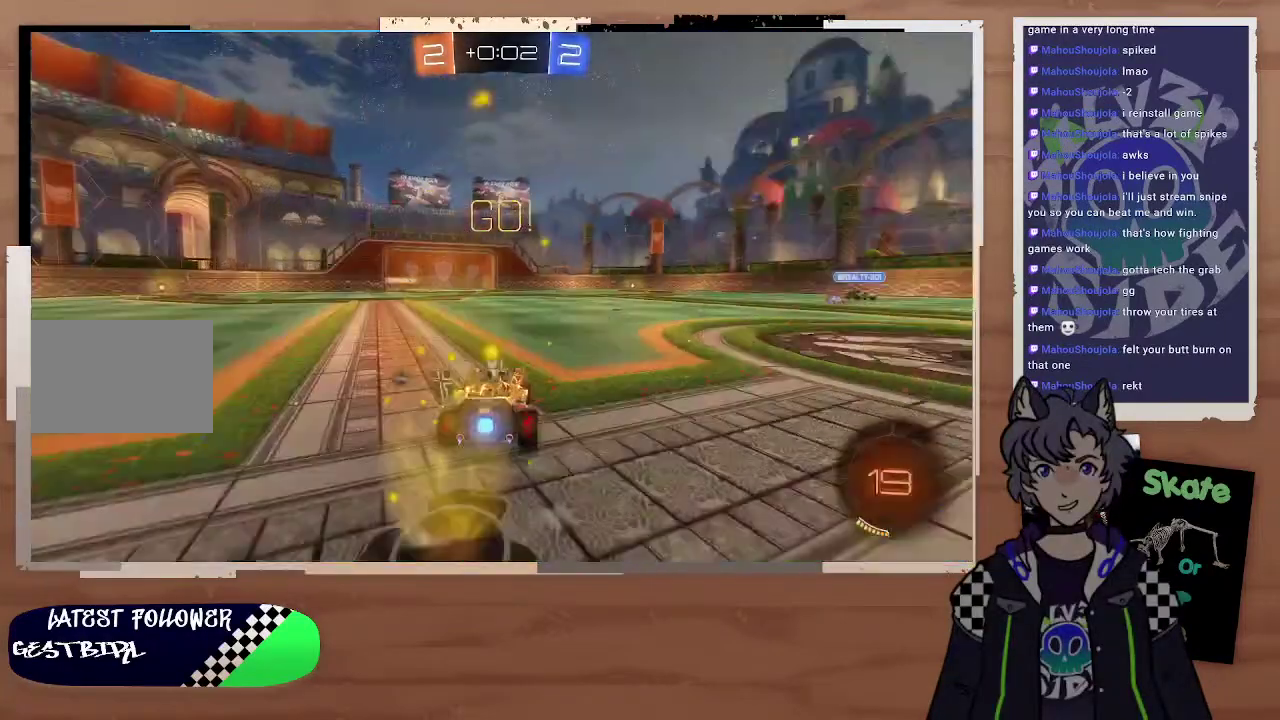
{"buttons": ["R2"], "left_stick": "center", "right_stick": "center", "events": [[100, "CROSS", "down"], [100, "left_stick", "up-left"], [400, "CROSS", "up"], [400, "left_stick", "center"]]}
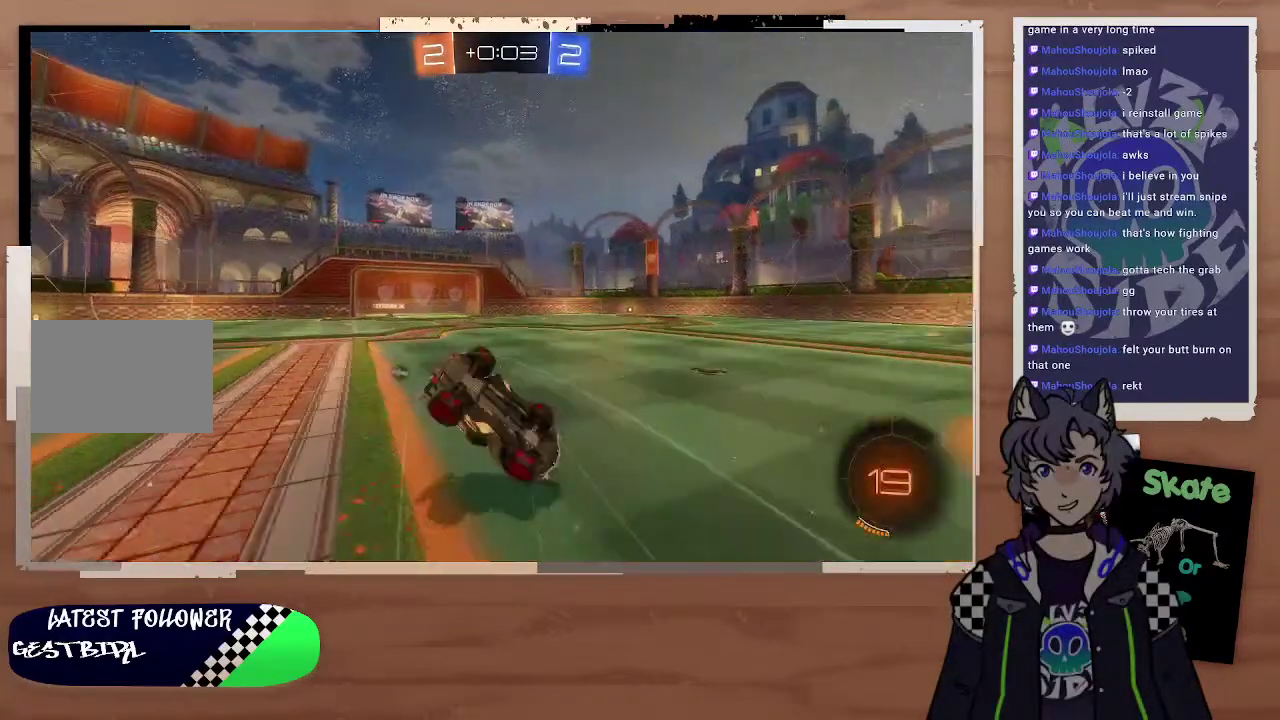
{"buttons": ["R2"], "left_stick": "center", "right_stick": "center", "events": [[200, "left_stick", "up-left"], [300, "left_stick", "center"]]}
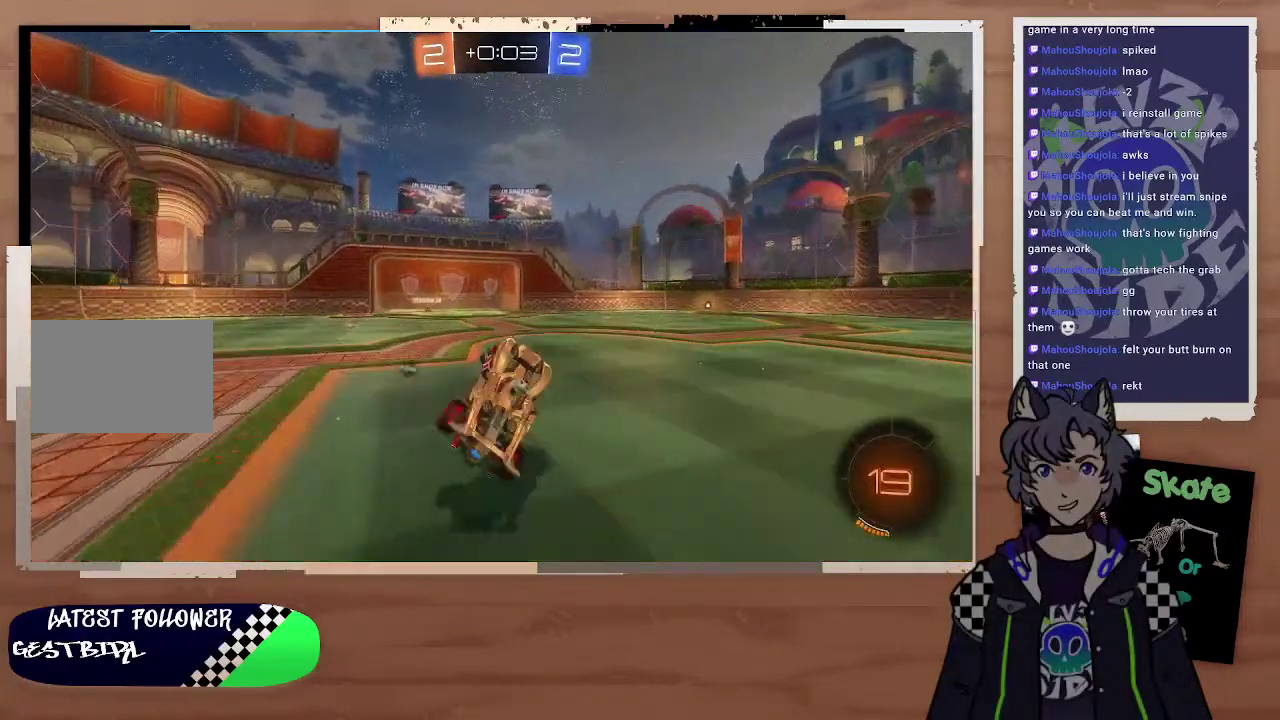
{"buttons": ["R2"], "left_stick": "center", "right_stick": "center", "events": [[200, "left_stick", "right"], [500, "left_stick", "center"]]}
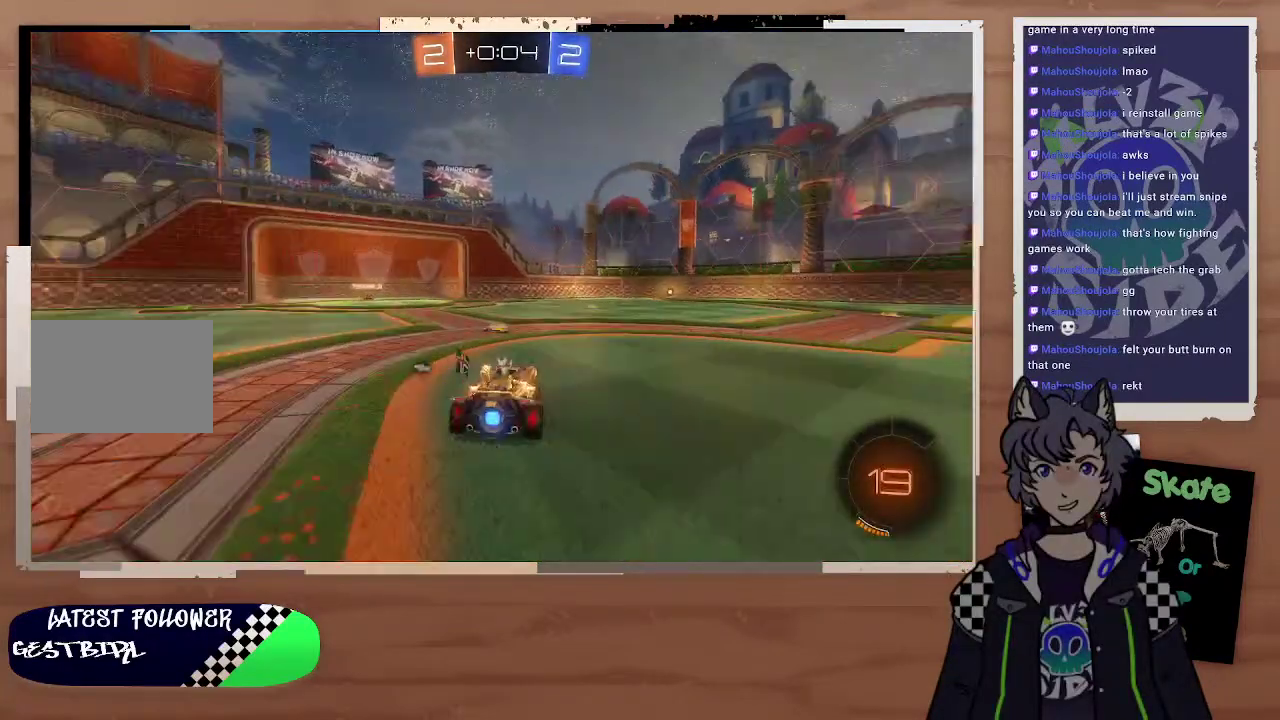
{"buttons": ["R2"], "left_stick": "right", "right_stick": "center", "events": [[100, "TRIANGLE", "down"], [300, "TRIANGLE", "up"], [400, "left_stick", "right"]]}
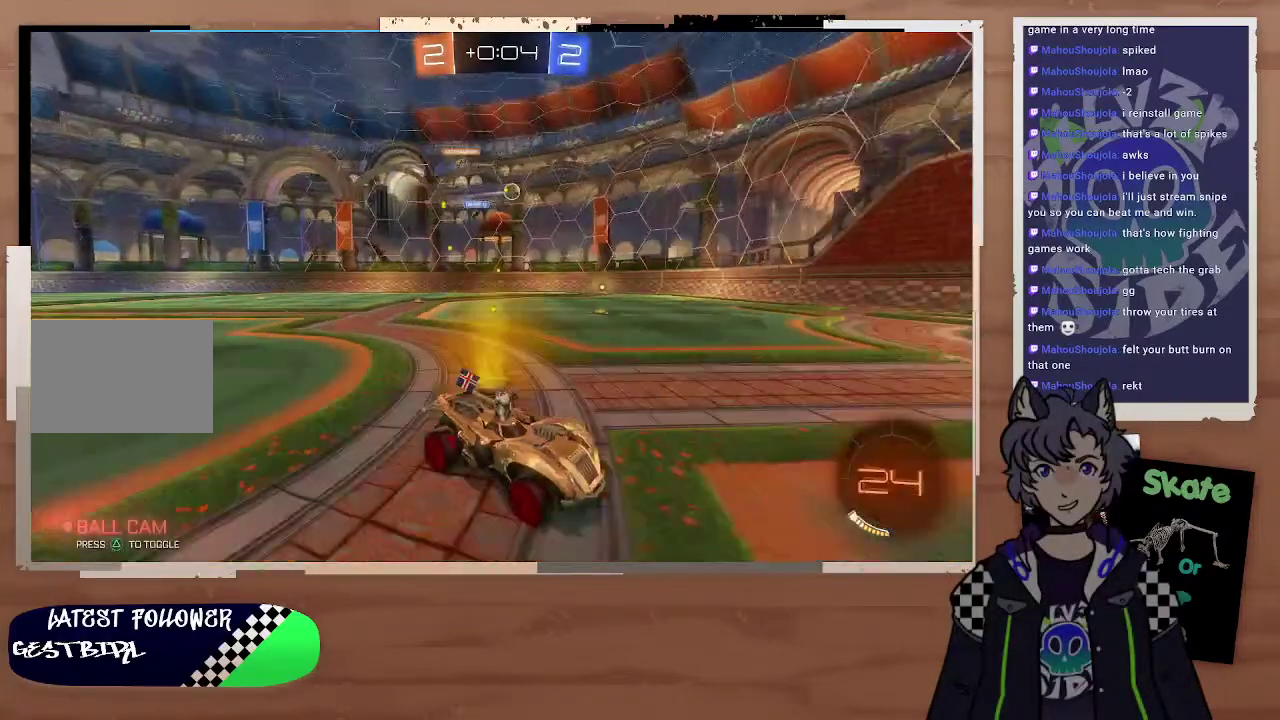
{"buttons": ["R2"], "left_stick": "left", "right_stick": "center"}
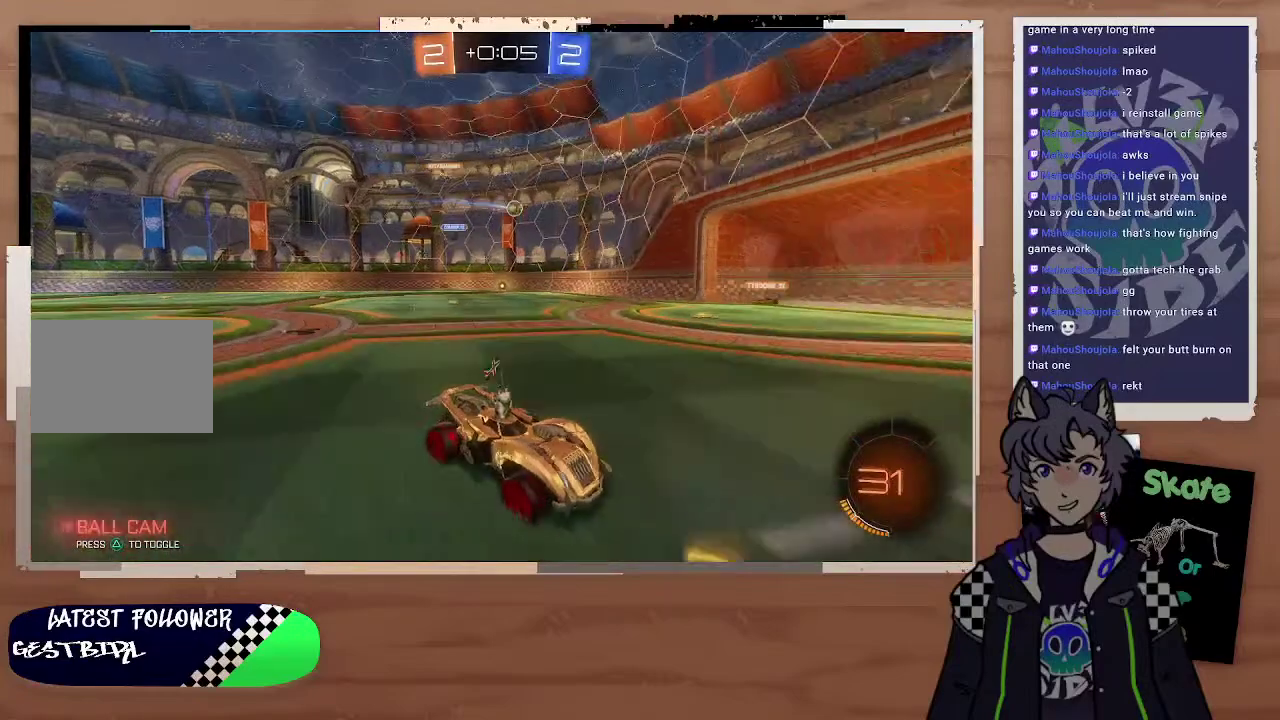
{"buttons": ["R2"], "left_stick": "center", "right_stick": "center", "events": [[100, "left_stick", "center"]]}
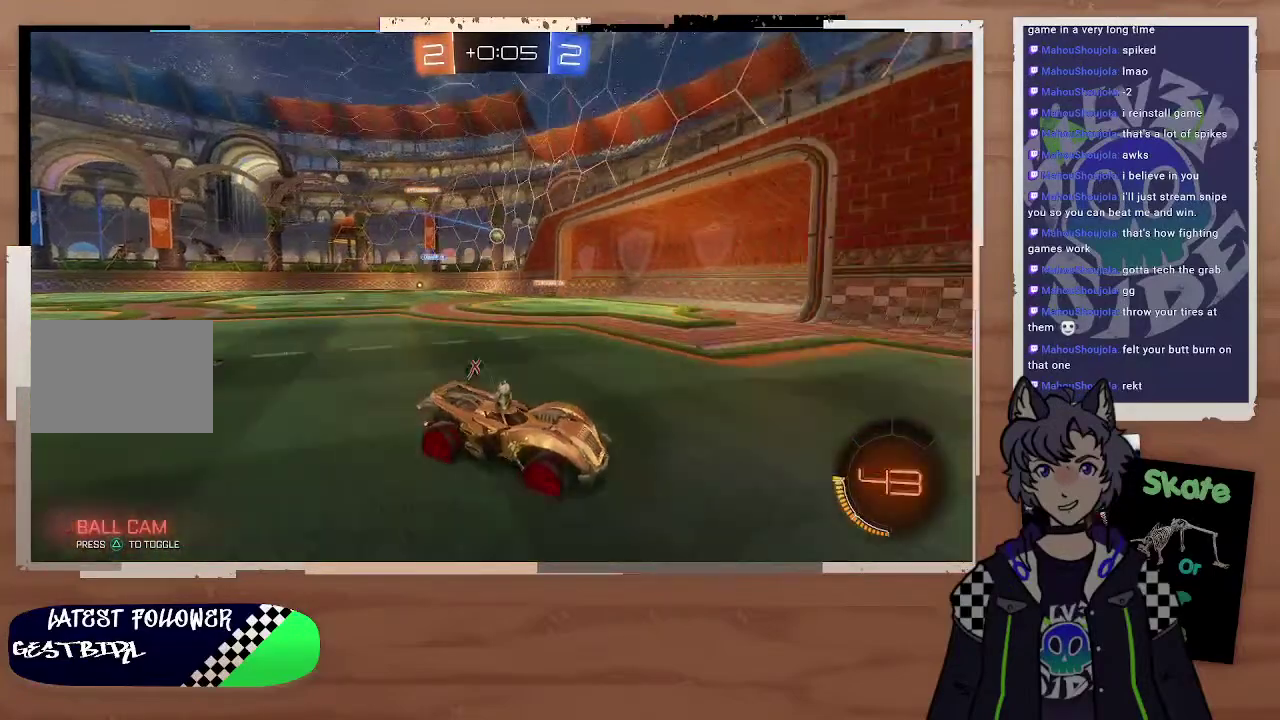
{"buttons": ["R2"], "left_stick": "up-left", "right_stick": "center"}
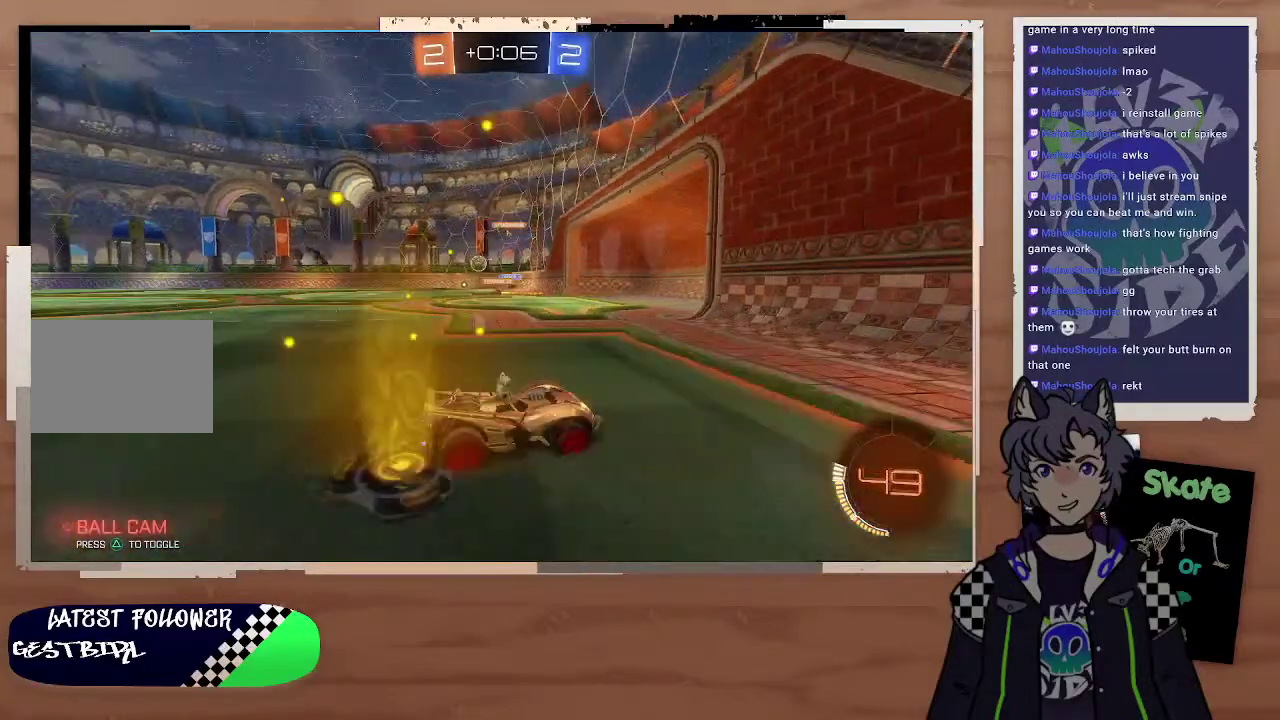
{"buttons": ["R2"], "left_stick": "center", "right_stick": "center"}
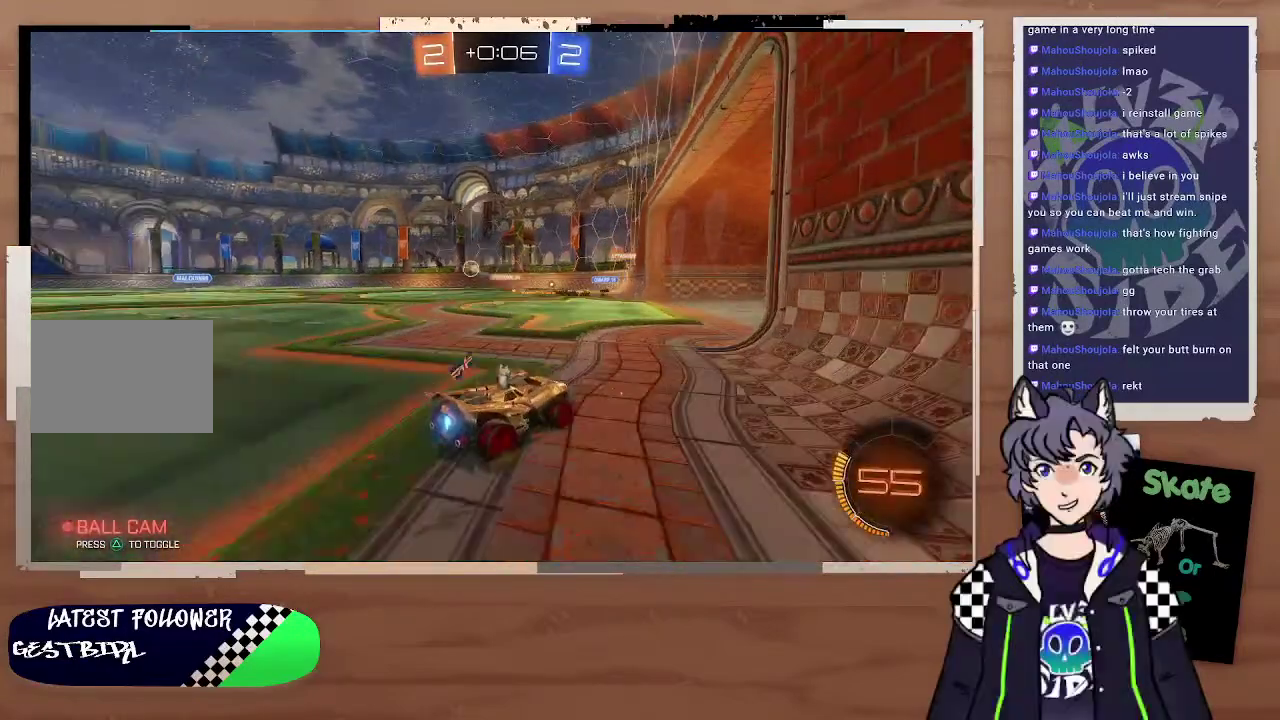
{"buttons": ["R2"], "left_stick": "up-left", "right_stick": "center", "events": [[100, "left_stick", "up-right"], [200, "left_stick", "up-left"]]}
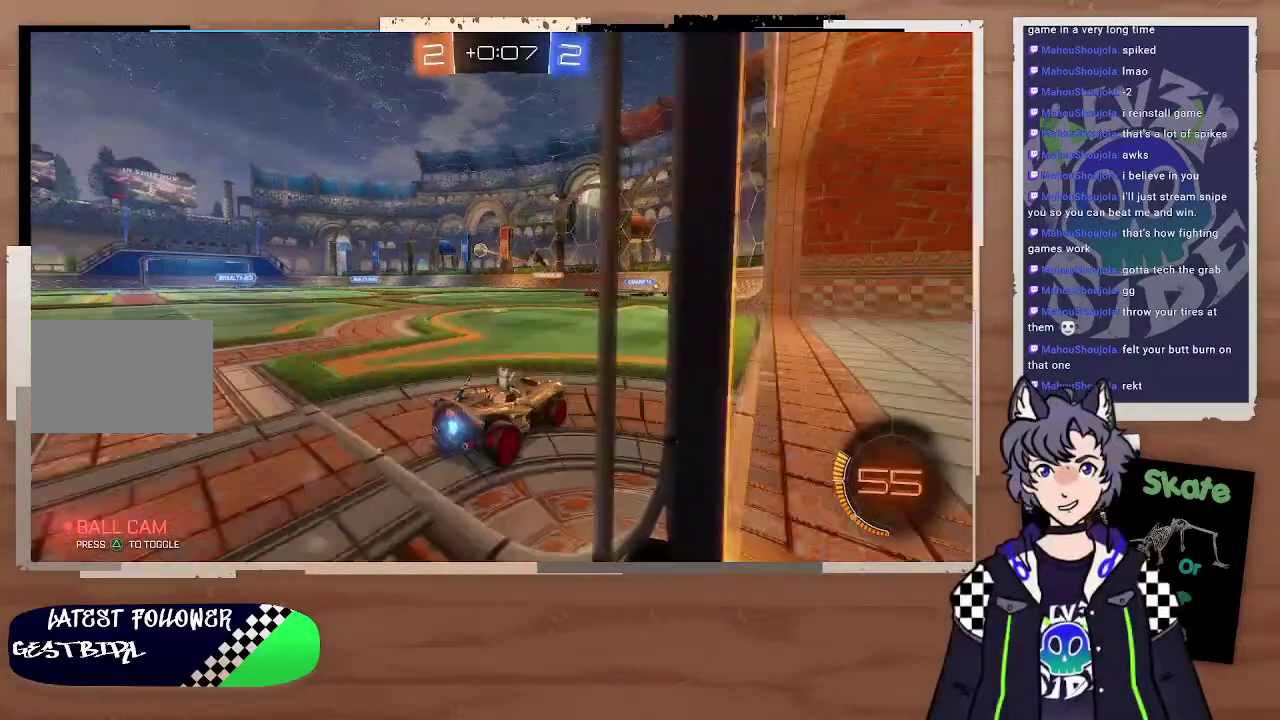
{"buttons": ["R2"], "left_stick": "left", "right_stick": "center", "events": [[200, "left_stick", "center"], [300, "left_stick", "left"]]}
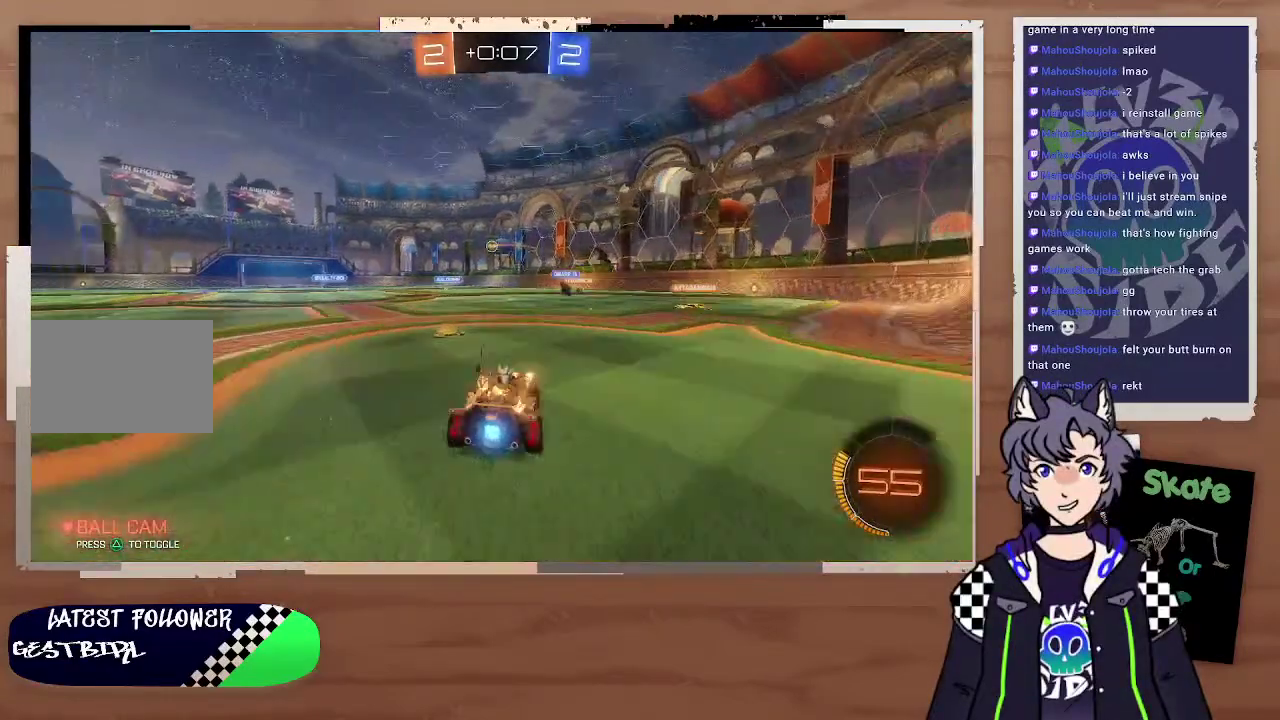
{"buttons": ["CROSS", "R2"], "left_stick": "up-left", "right_stick": "center", "events": [[100, "left_stick", "up-left"], [400, "CROSS", "down"]]}
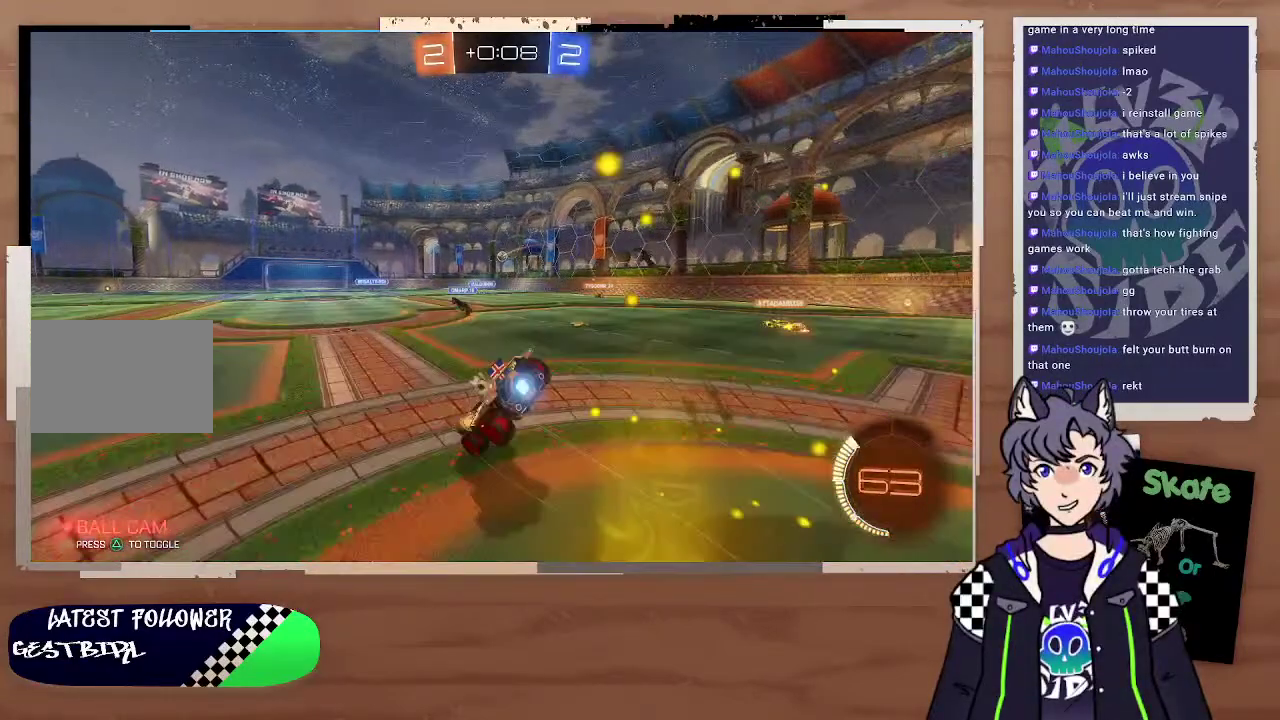
{"buttons": ["R2"], "left_stick": "left", "right_stick": "center", "events": [[100, "CROSS", "up"], [100, "left_stick", "center"], [200, "left_stick", "left"], [300, "left_stick", "up"], [400, "left_stick", "up-left"], [500, "left_stick", "left"]]}
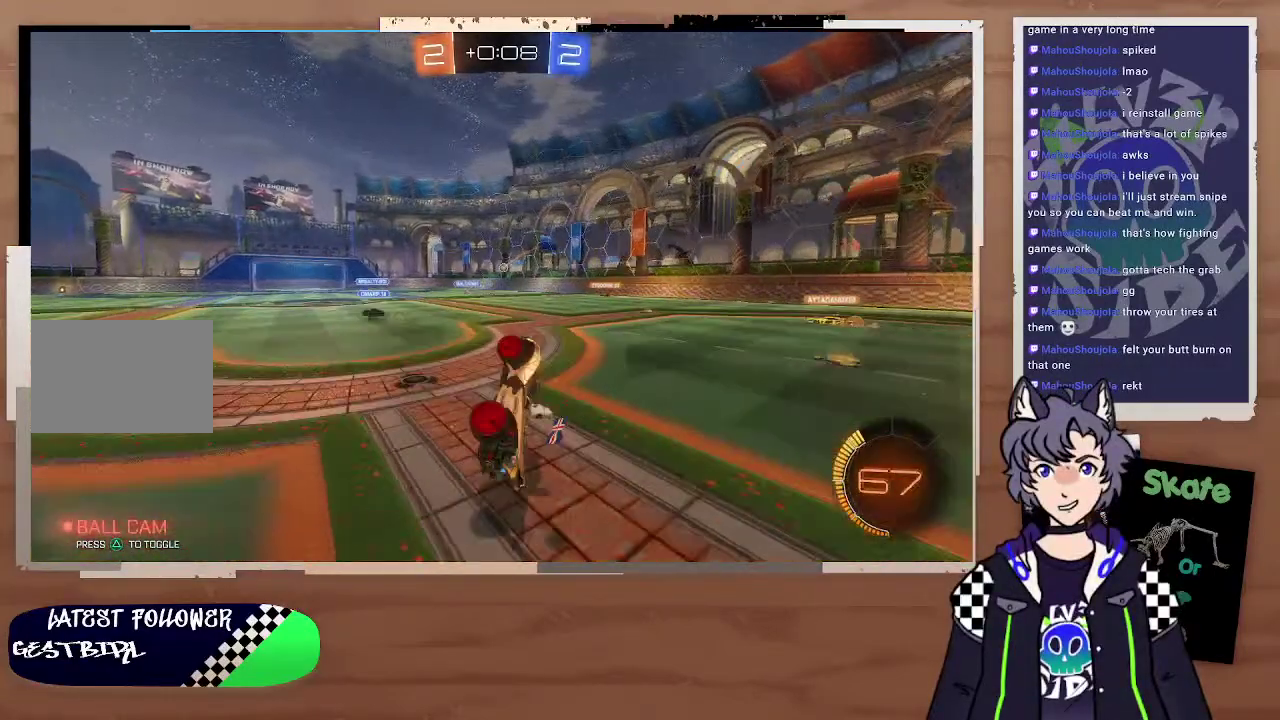
{"buttons": ["R2"], "left_stick": "center", "right_stick": "center", "events": [[100, "left_stick", "center"]]}
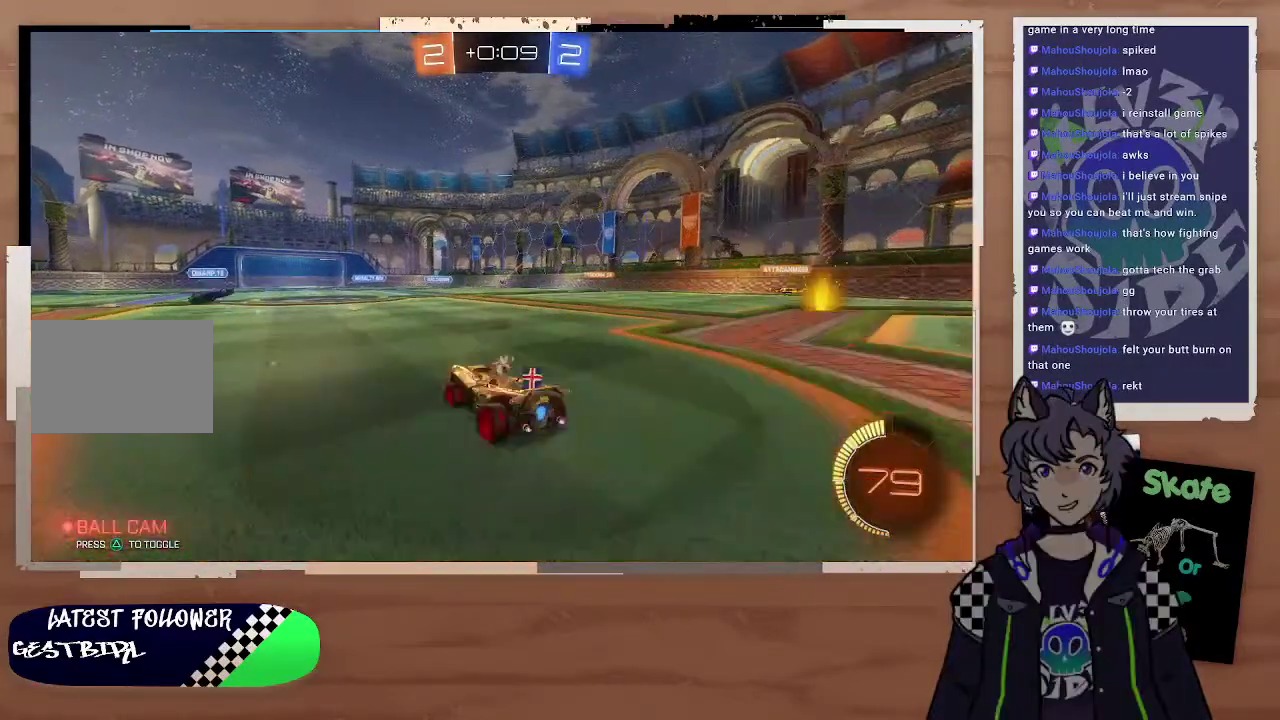
{"buttons": [], "left_stick": "left", "right_stick": "center", "events": [[400, "R2", "up"], [500, "left_stick", "left"]]}
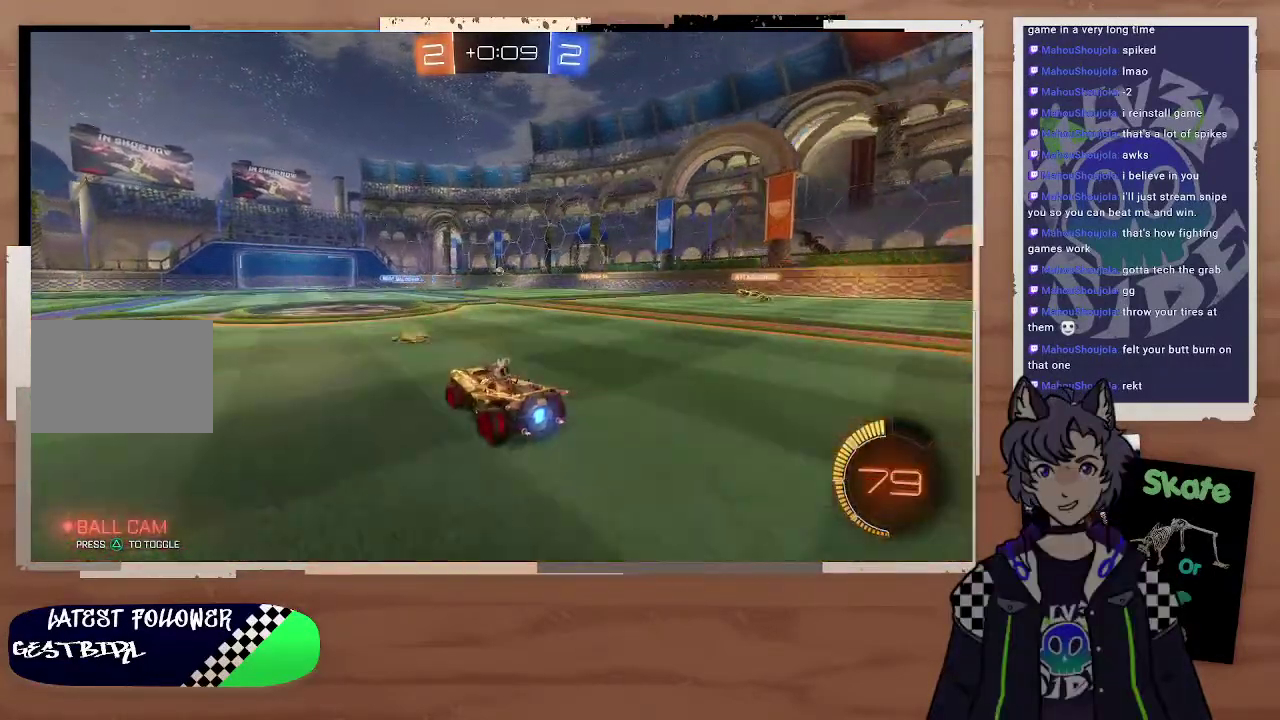
{"buttons": ["R2"], "left_stick": "right", "right_stick": "center", "events": [[300, "R2", "down"], [500, "left_stick", "right"]]}
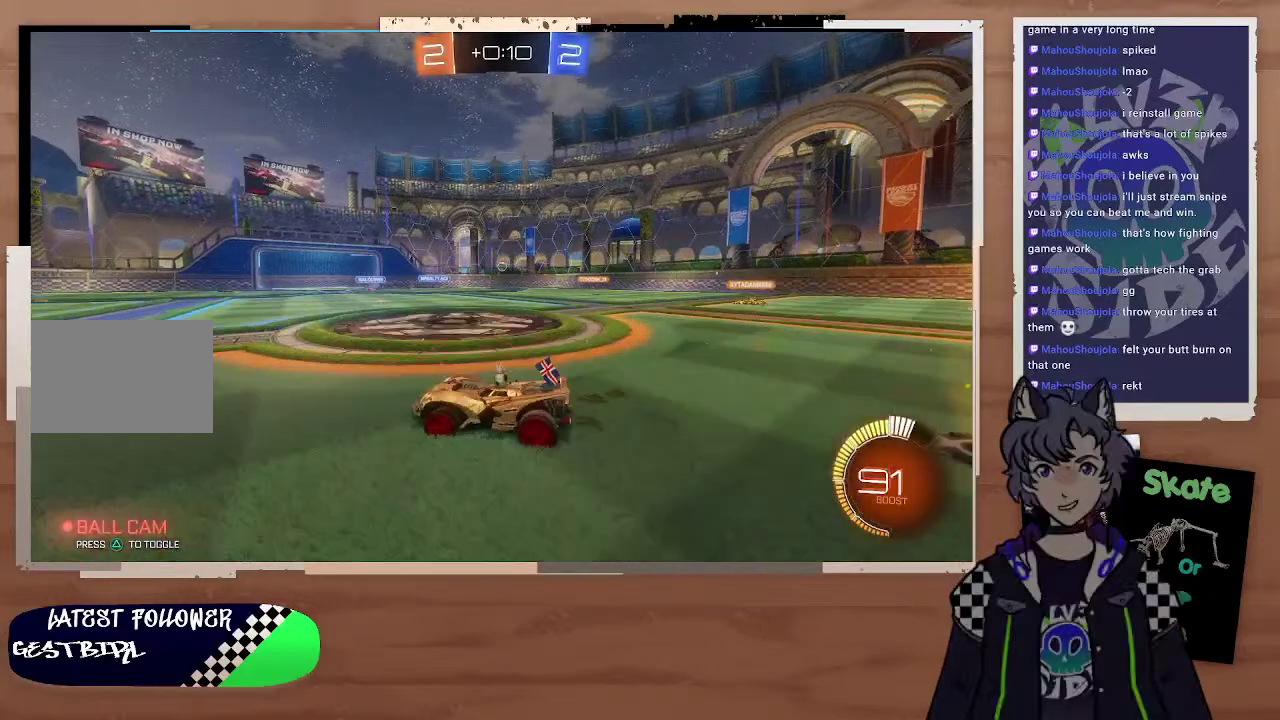
{"buttons": ["R2"], "left_stick": "right", "right_stick": "center", "events": [[100, "R2", "up"], [200, "left_stick", "left"], [300, "left_stick", "right"], [400, "R2", "down"]]}
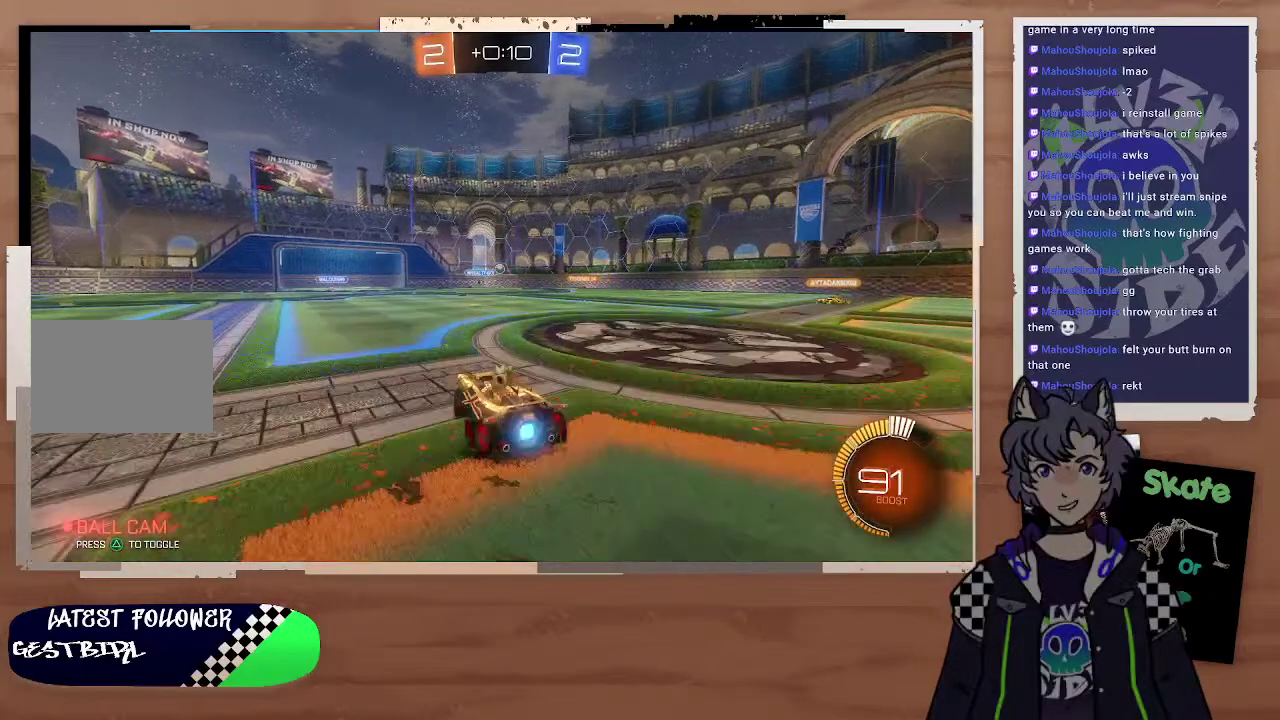
{"buttons": ["R2"], "left_stick": "right", "right_stick": "center", "events": [[200, "R2", "up"], [500, "R2", "down"]]}
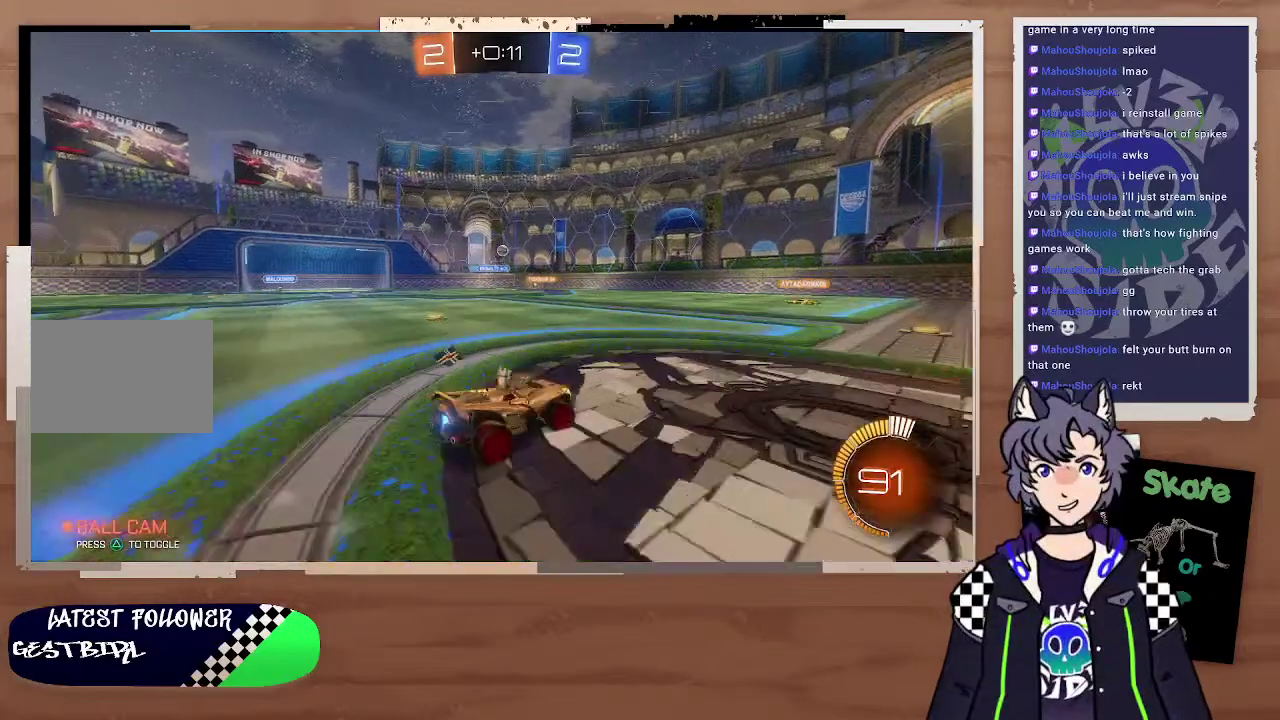
{"buttons": ["R2"], "left_stick": "left", "right_stick": "center", "events": [[300, "left_stick", "center"], [400, "left_stick", "right"], [467, "left_stick", "left"]]}
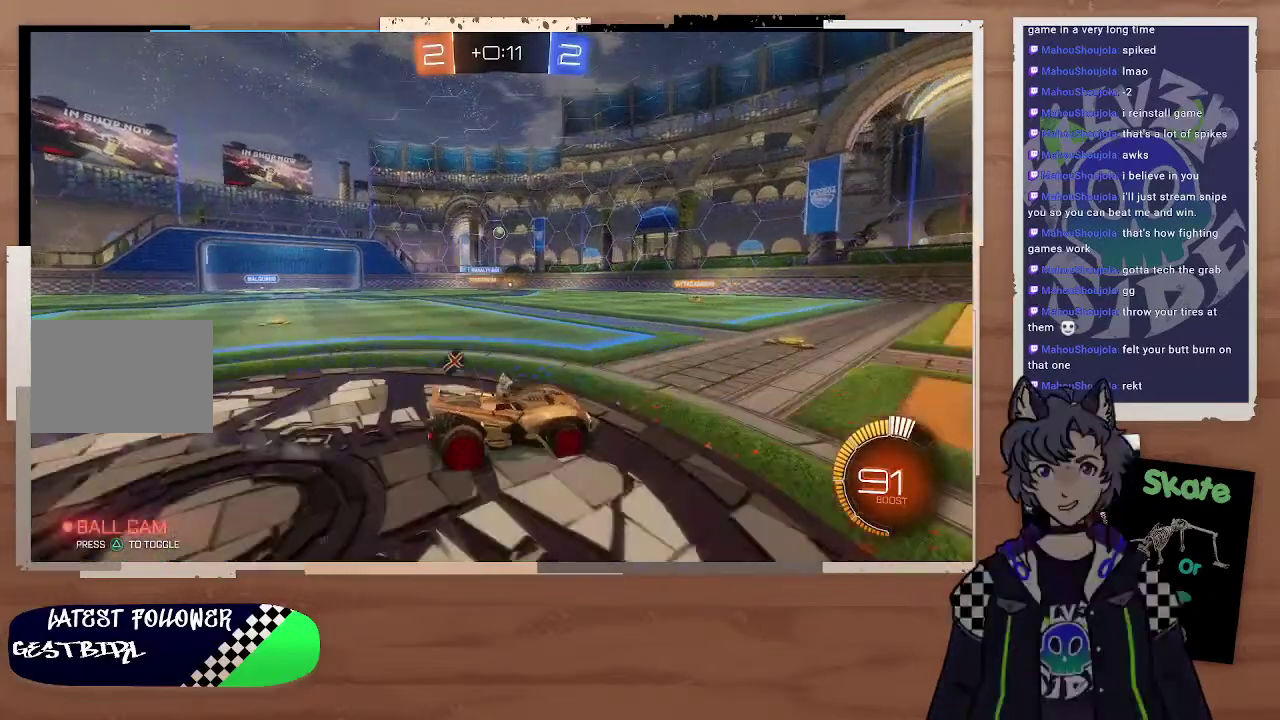
{"buttons": ["R2"], "left_stick": "right", "right_stick": "center", "events": [[100, "left_stick", "center"], [400, "left_stick", "right"]]}
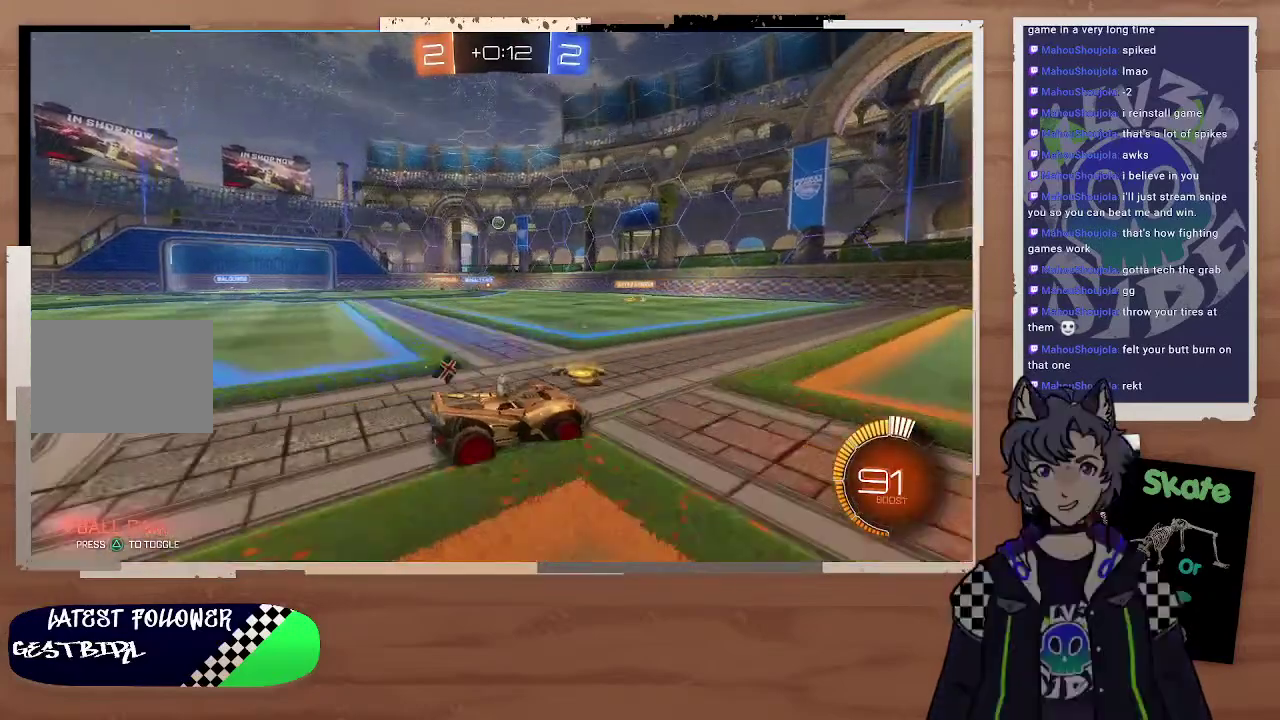
{"buttons": [], "left_stick": "left", "right_stick": "center", "events": [[400, "left_stick", "center"], [500, "R2", "up"], [500, "left_stick", "left"]]}
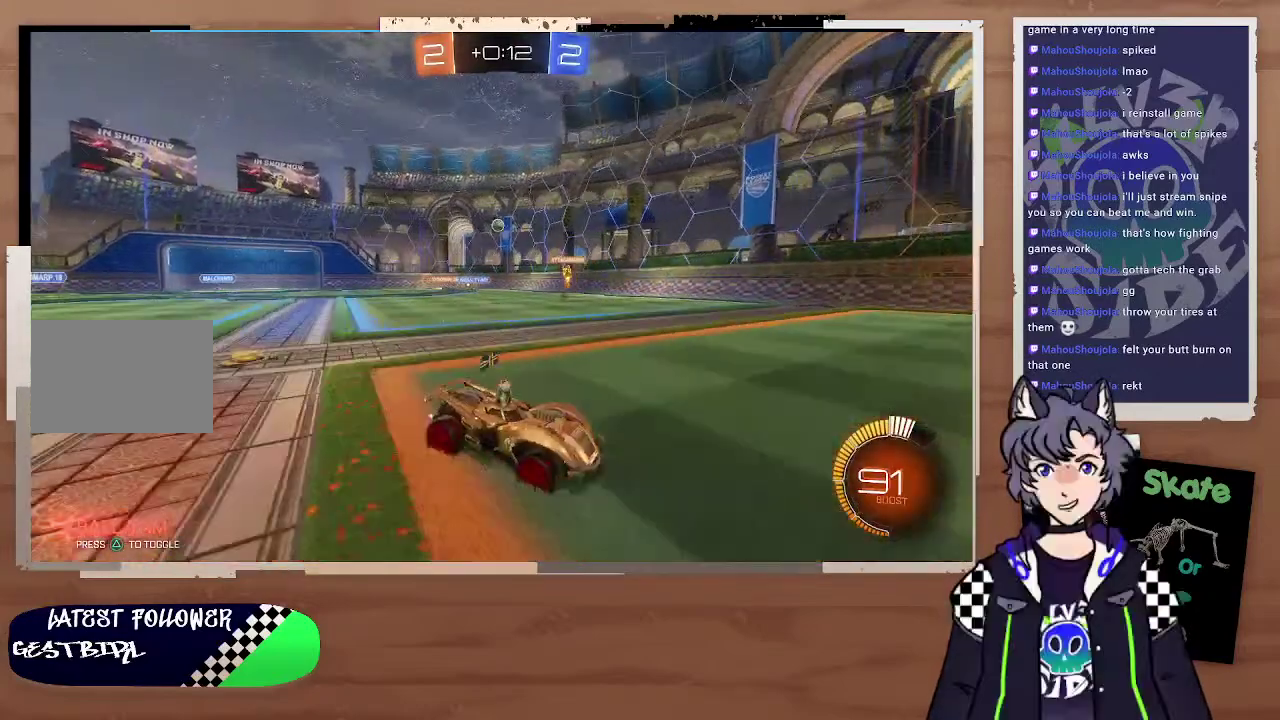
{"buttons": ["R2"], "left_stick": "up-left", "right_stick": "center", "events": [[100, "left_stick", "up-left"], [200, "R2", "down"]]}
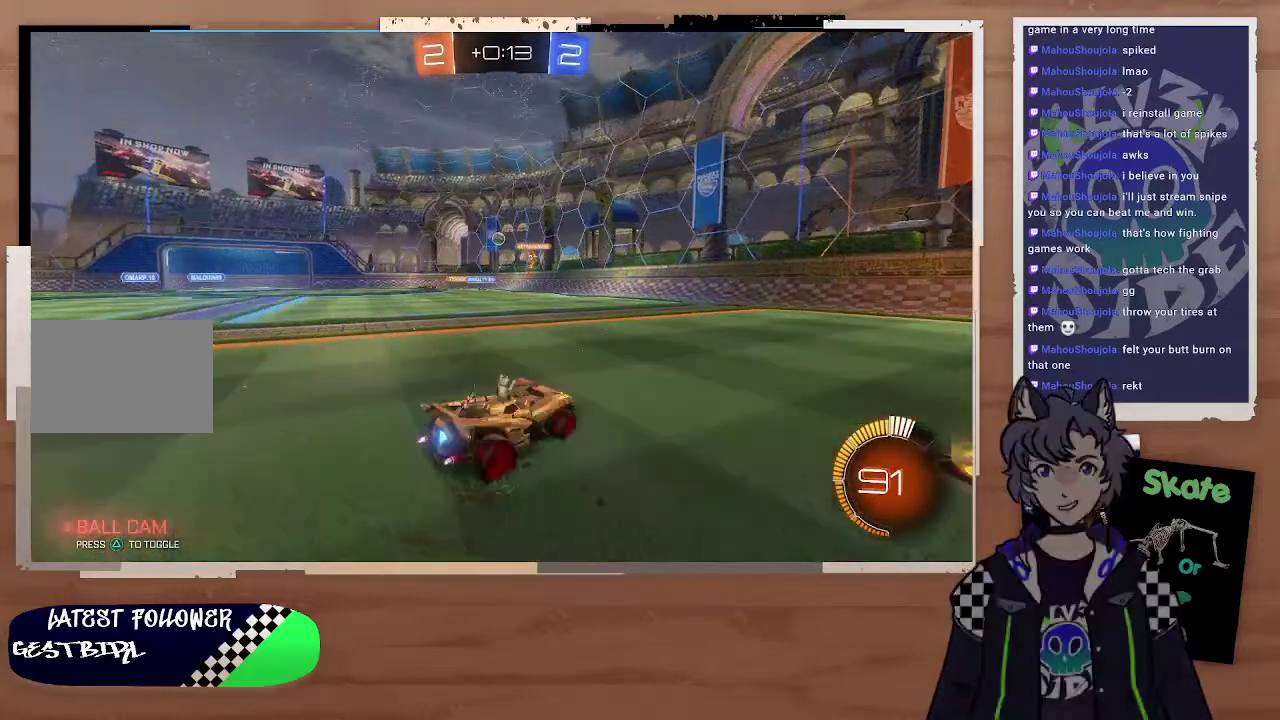
{"buttons": ["R2"], "left_stick": "left", "right_stick": "center"}
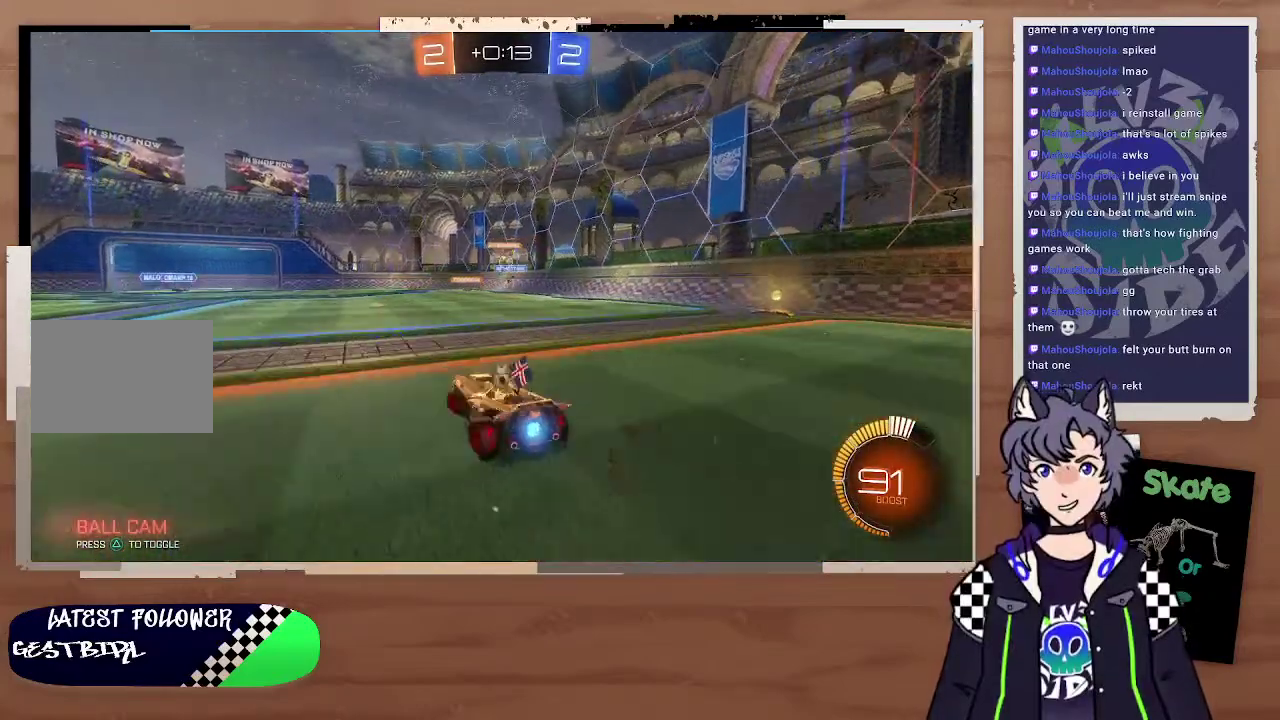
{"buttons": ["R2"], "left_stick": "left", "right_stick": "center", "events": [[200, "R2", "up"], [500, "R2", "down"]]}